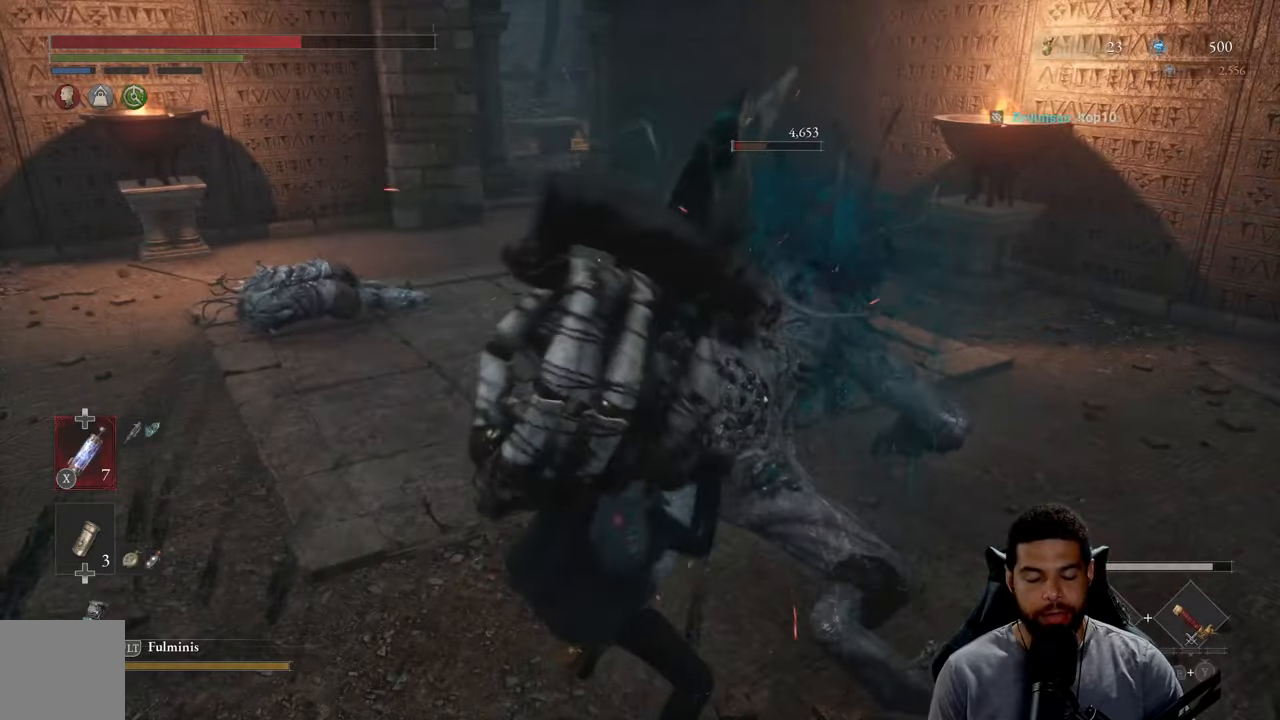
Gameplay with a controller (Xbox layout); each line is a JSON object with the inputs held at the frame after it. "events" lists button and stick changes between this image and that frame as [ms after this image, input, new state], when the widget could be followed in between.
{"buttons": [], "left_stick": "center", "right_stick": "center", "events": []}
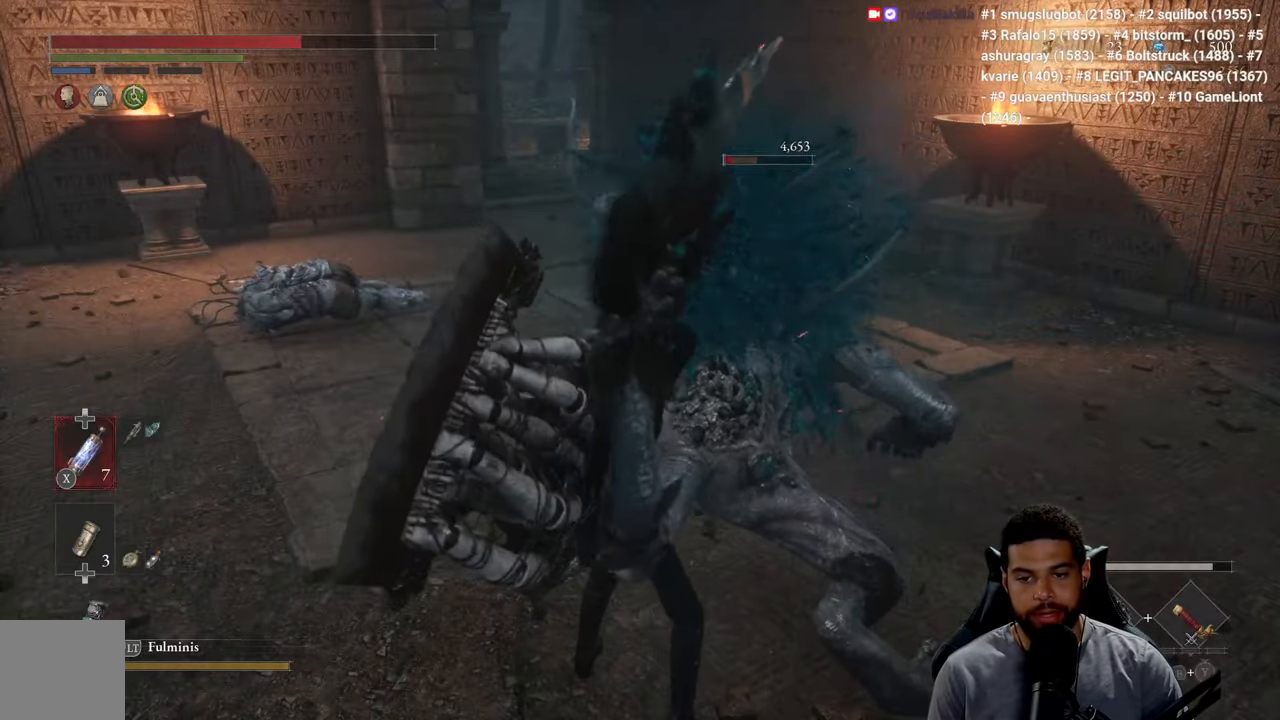
{"buttons": [], "left_stick": "center", "right_stick": "center", "events": []}
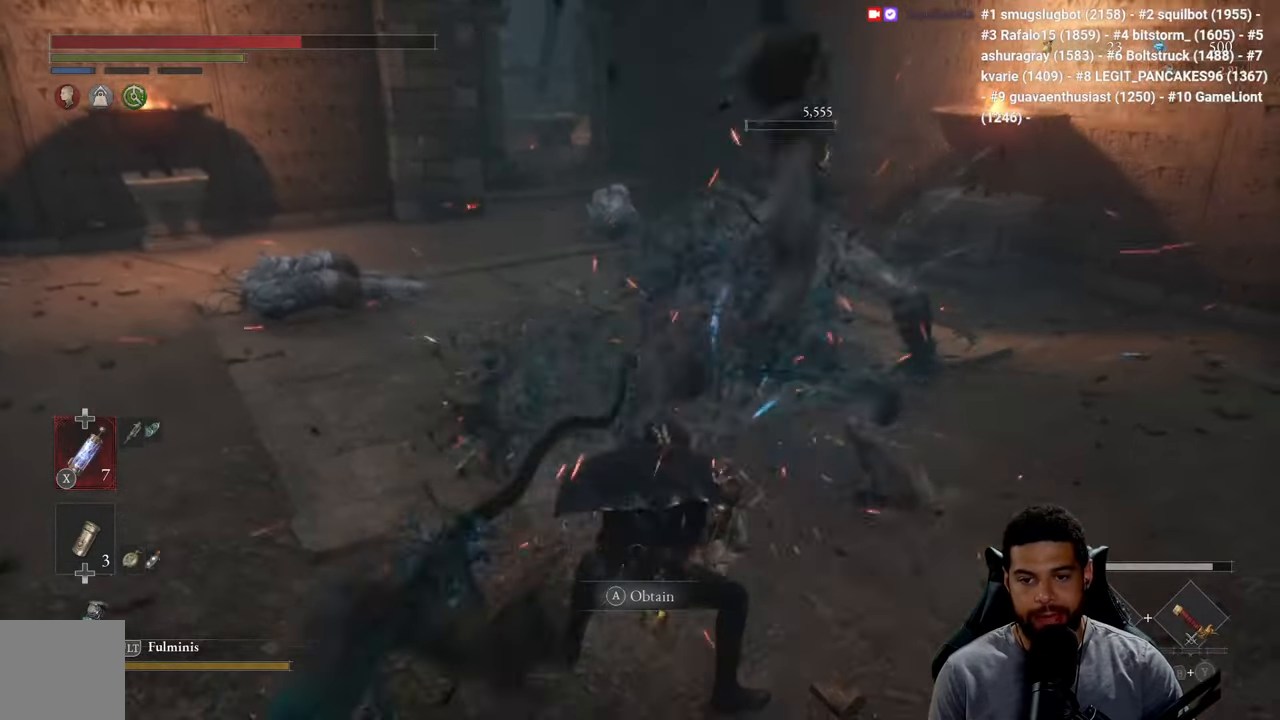
{"buttons": [], "left_stick": "center", "right_stick": "center", "events": []}
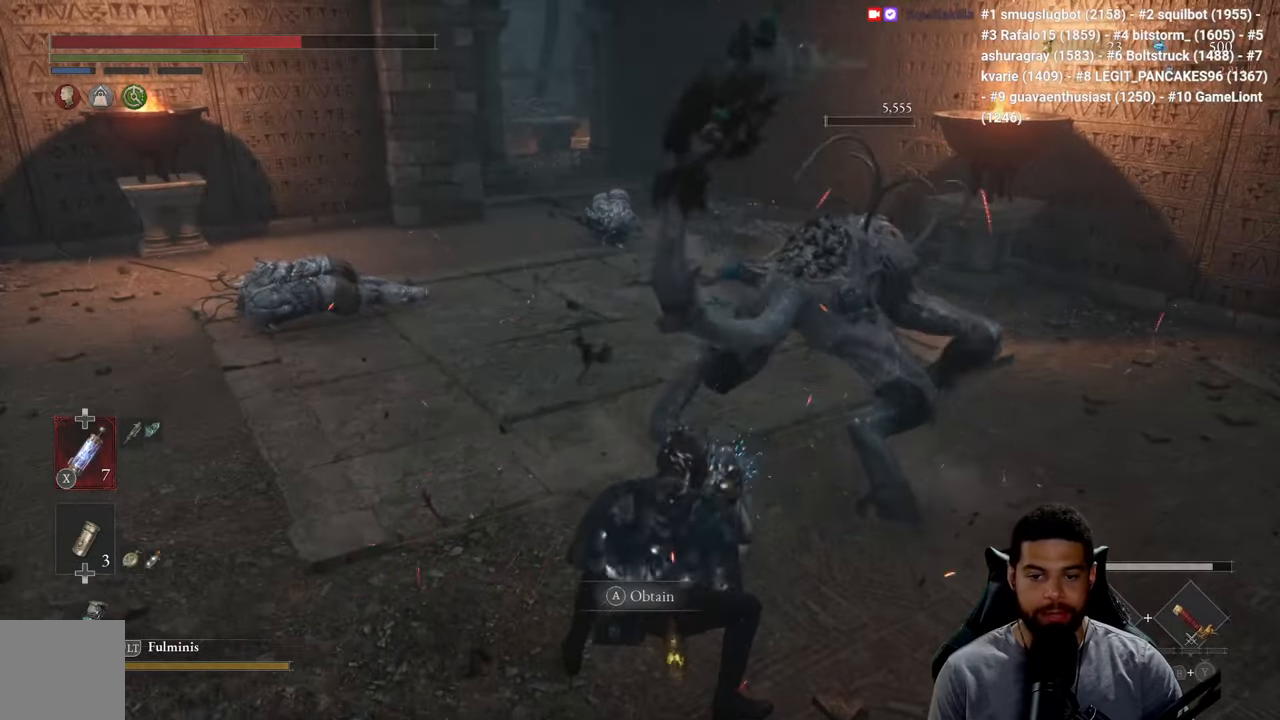
{"buttons": [], "left_stick": "left", "right_stick": "right", "events": [[250, "right_stick", "right"], [416, "right_stick", "center"], [433, "left_stick", "left"], [500, "right_stick", "right"]]}
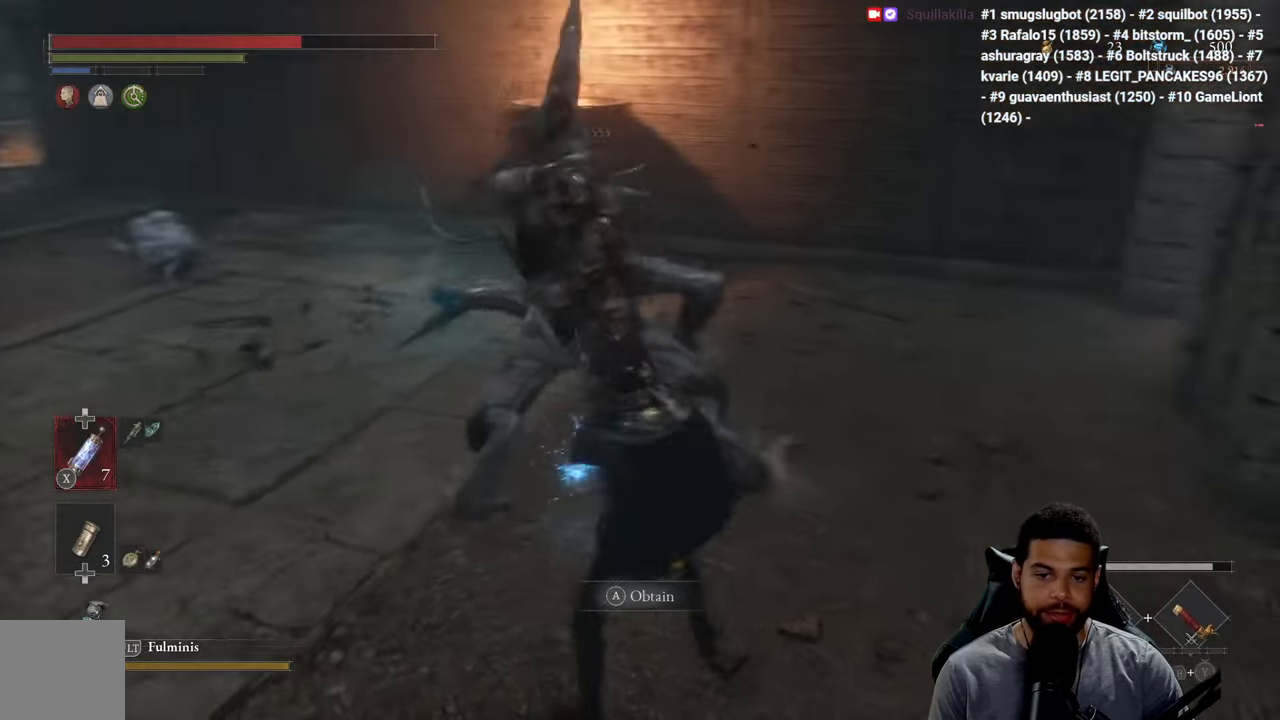
{"buttons": [], "left_stick": "up-left", "right_stick": "center", "events": [[100, "right_stick", "center"], [183, "right_stick", "right"], [266, "right_stick", "center"], [283, "left_stick", "up-left"], [383, "A", "down"], [483, "A", "up"]]}
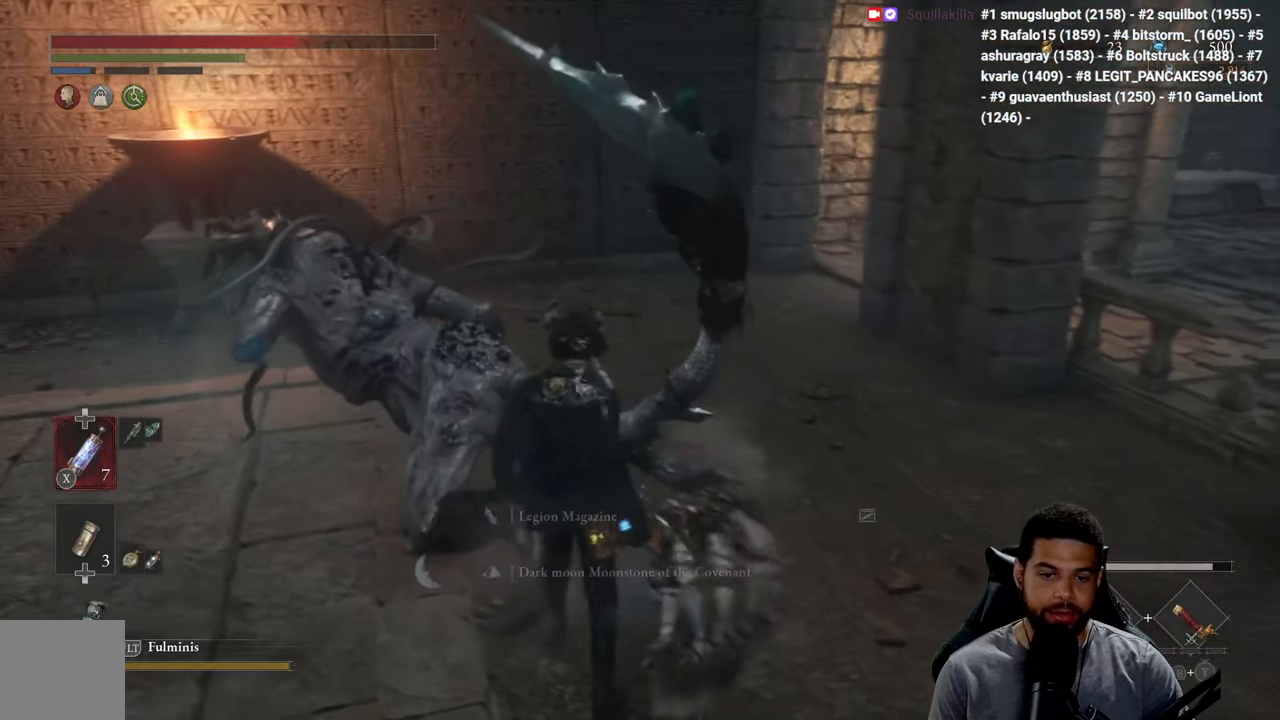
{"buttons": [], "left_stick": "center", "right_stick": "center", "events": [[16, "left_stick", "center"]]}
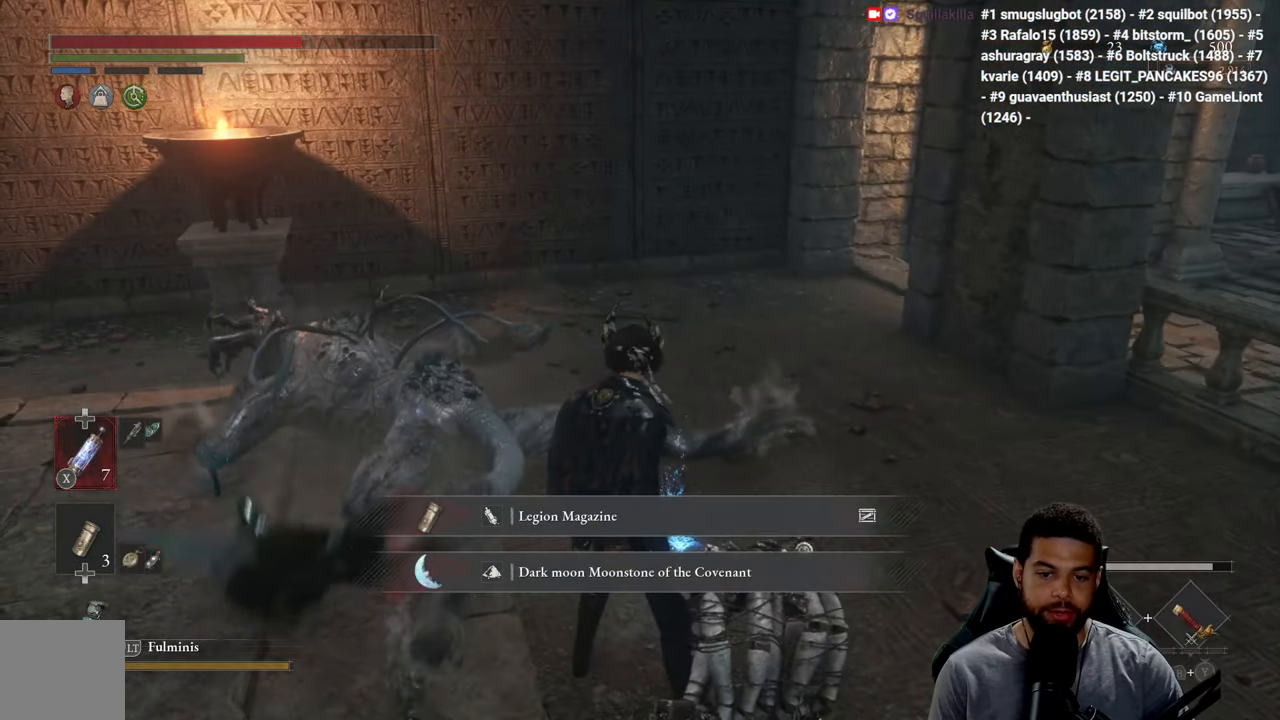
{"buttons": [], "left_stick": "left", "right_stick": "center", "events": [[66, "right_stick", "right"], [250, "right_stick", "center"], [283, "left_stick", "left"]]}
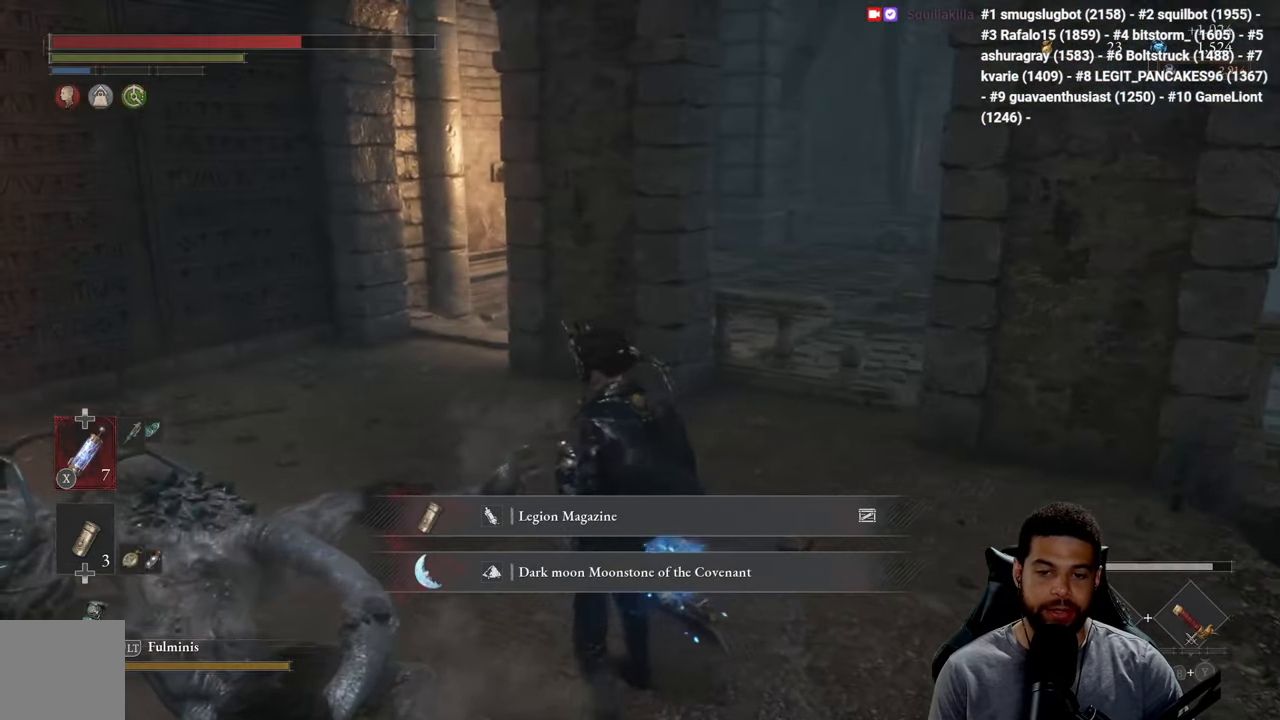
{"buttons": ["B"], "left_stick": "up-left", "right_stick": "center", "events": [[100, "right_stick", "right"], [183, "right_stick", "center"], [283, "B", "down"], [500, "left_stick", "up-left"]]}
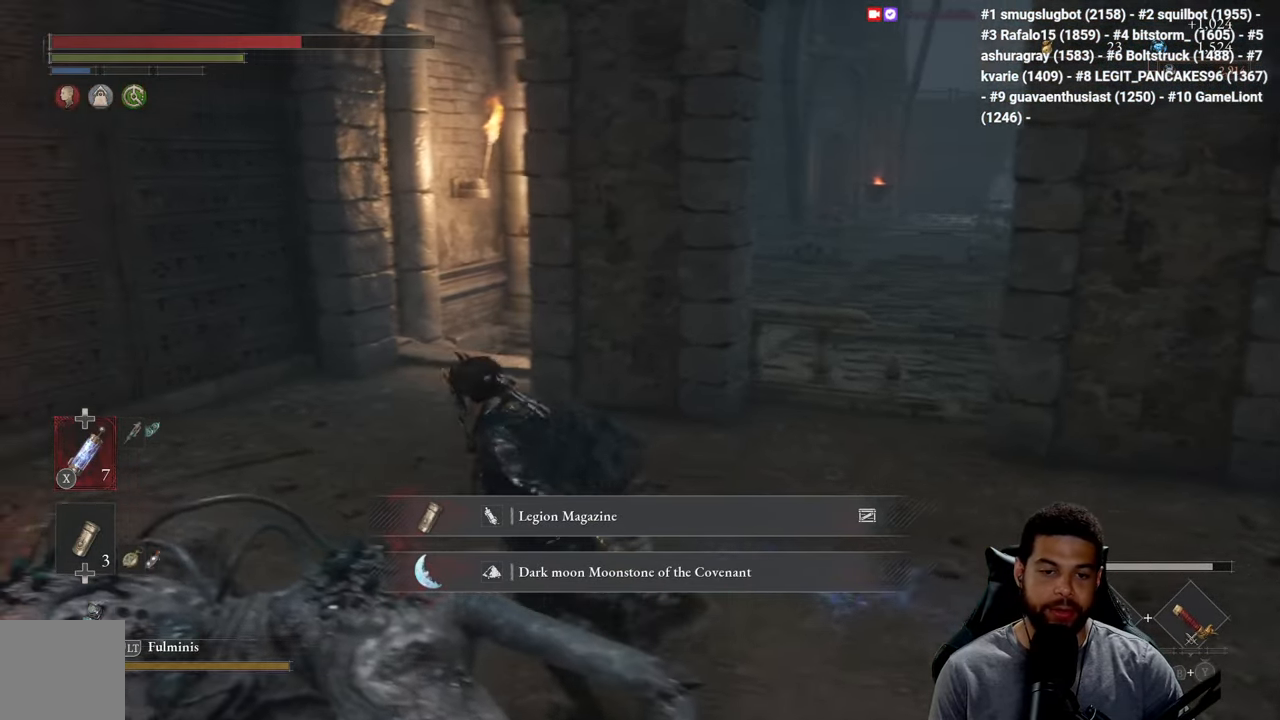
{"buttons": ["B"], "left_stick": "up", "right_stick": "center", "events": [[116, "left_stick", "up"]]}
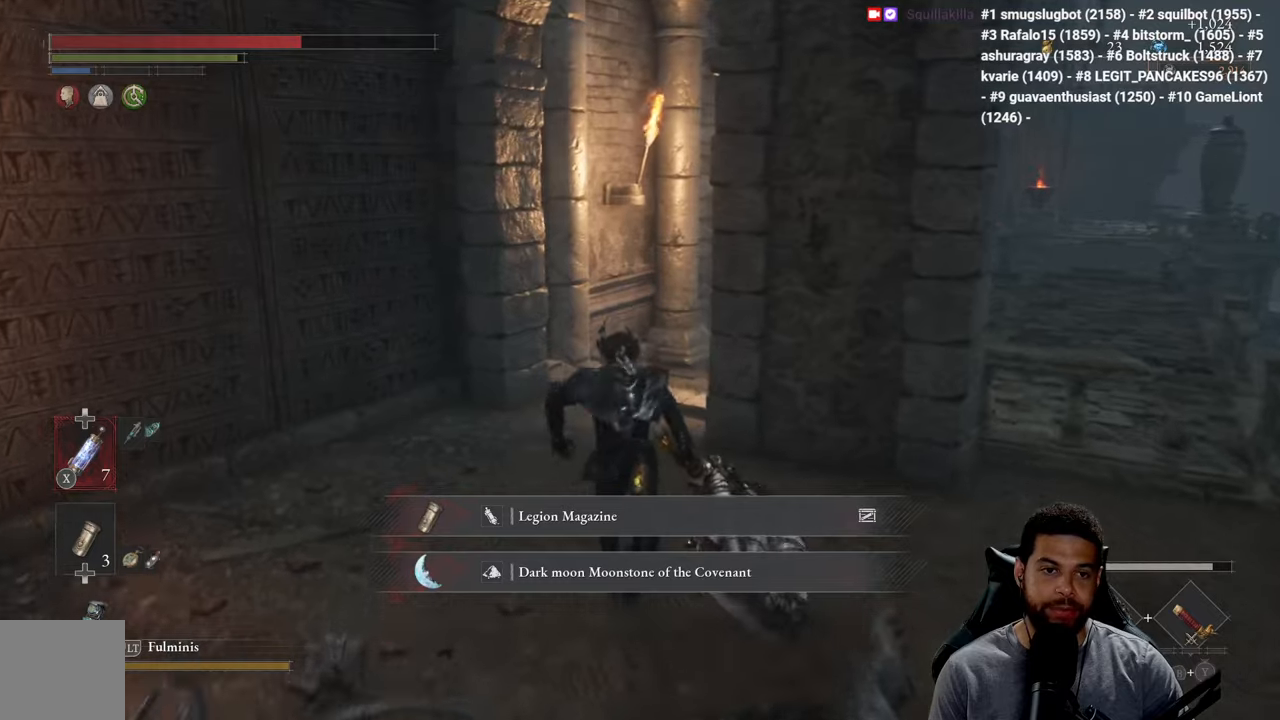
{"buttons": ["B"], "left_stick": "up", "right_stick": "center", "events": [[50, "B", "up"], [183, "right_stick", "right"], [250, "left_stick", "up-left"], [250, "right_stick", "center"], [350, "B", "down"], [433, "left_stick", "up"]]}
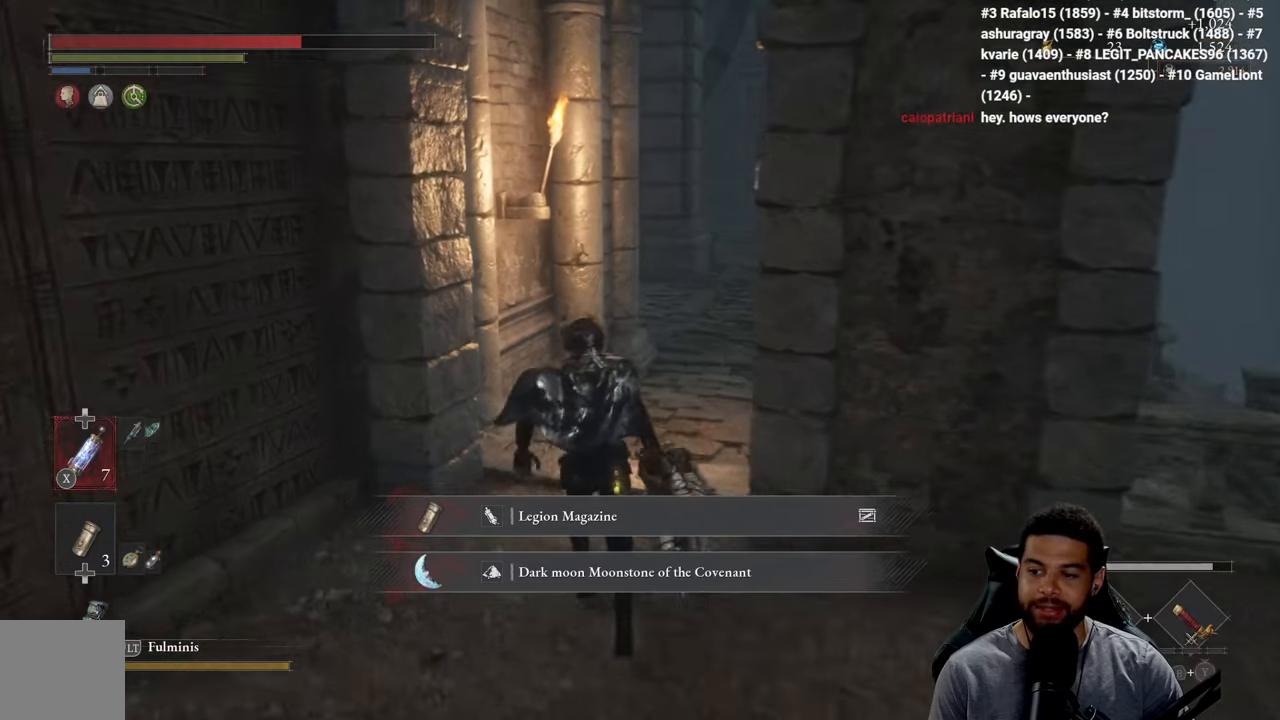
{"buttons": ["B"], "left_stick": "up", "right_stick": "center", "events": []}
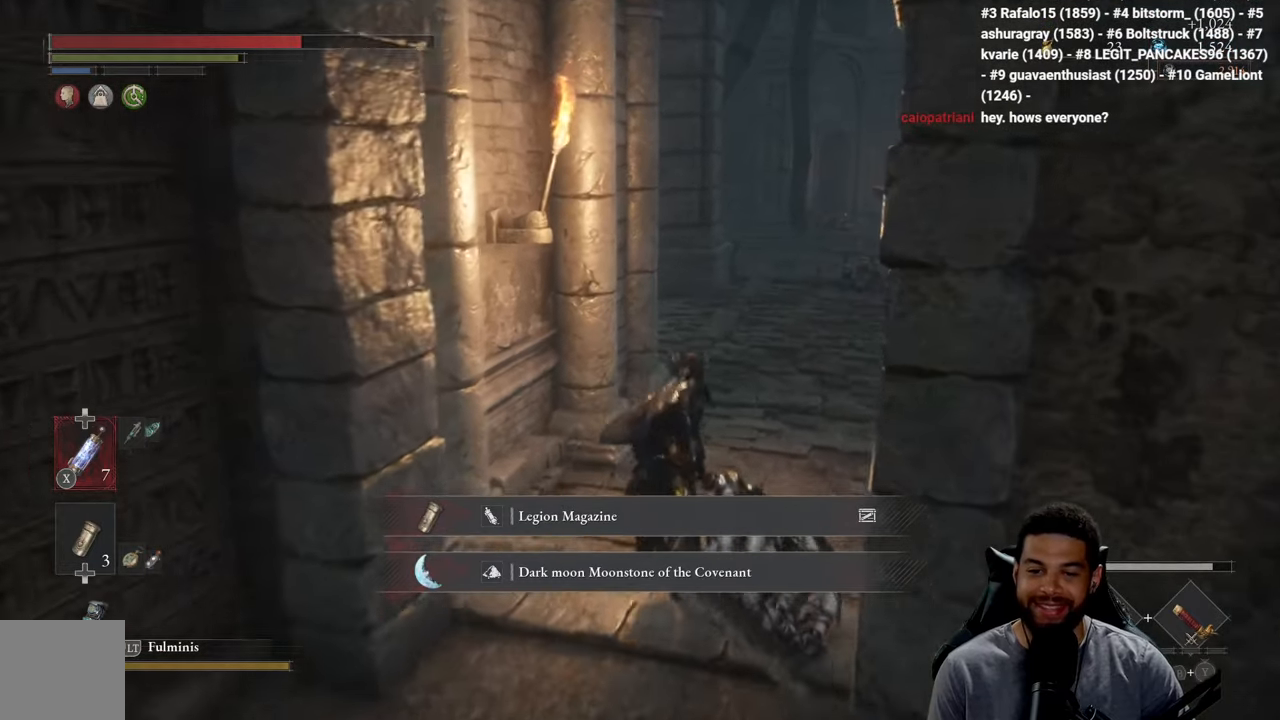
{"buttons": ["B"], "left_stick": "up", "right_stick": "right", "events": [[467, "right_stick", "right"]]}
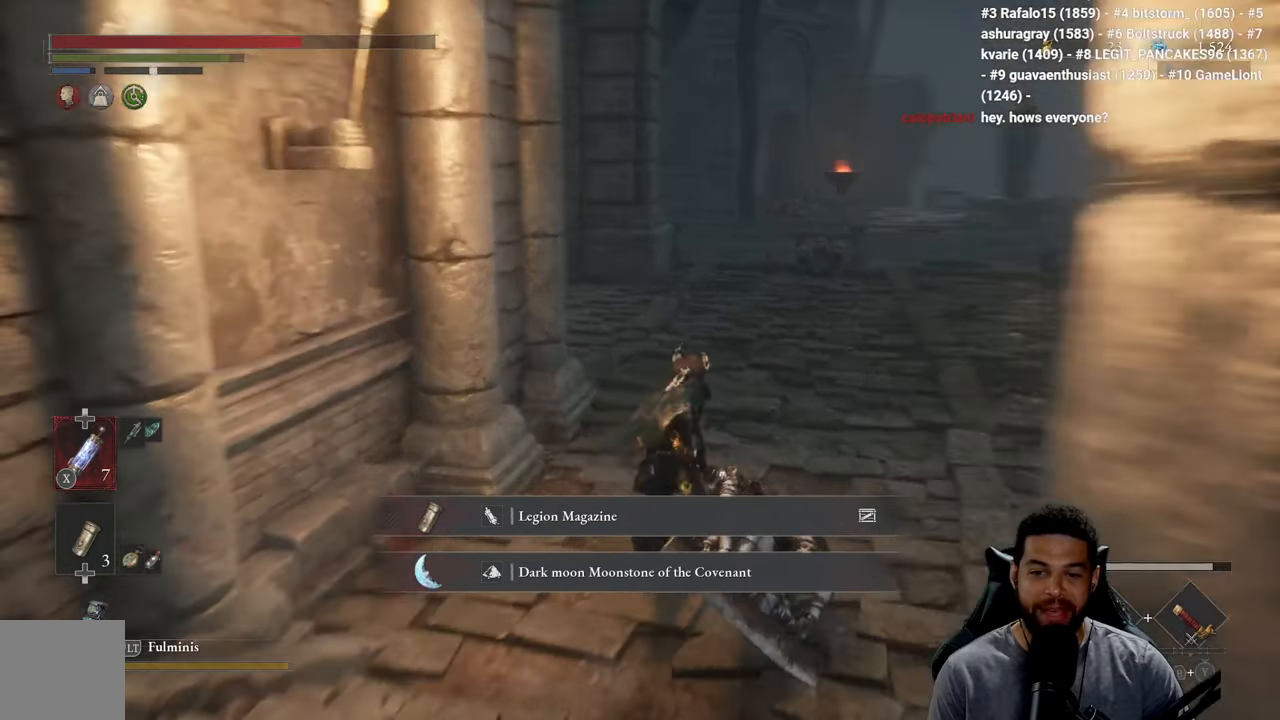
{"buttons": ["B"], "left_stick": "up", "right_stick": "center", "events": [[50, "right_stick", "center"]]}
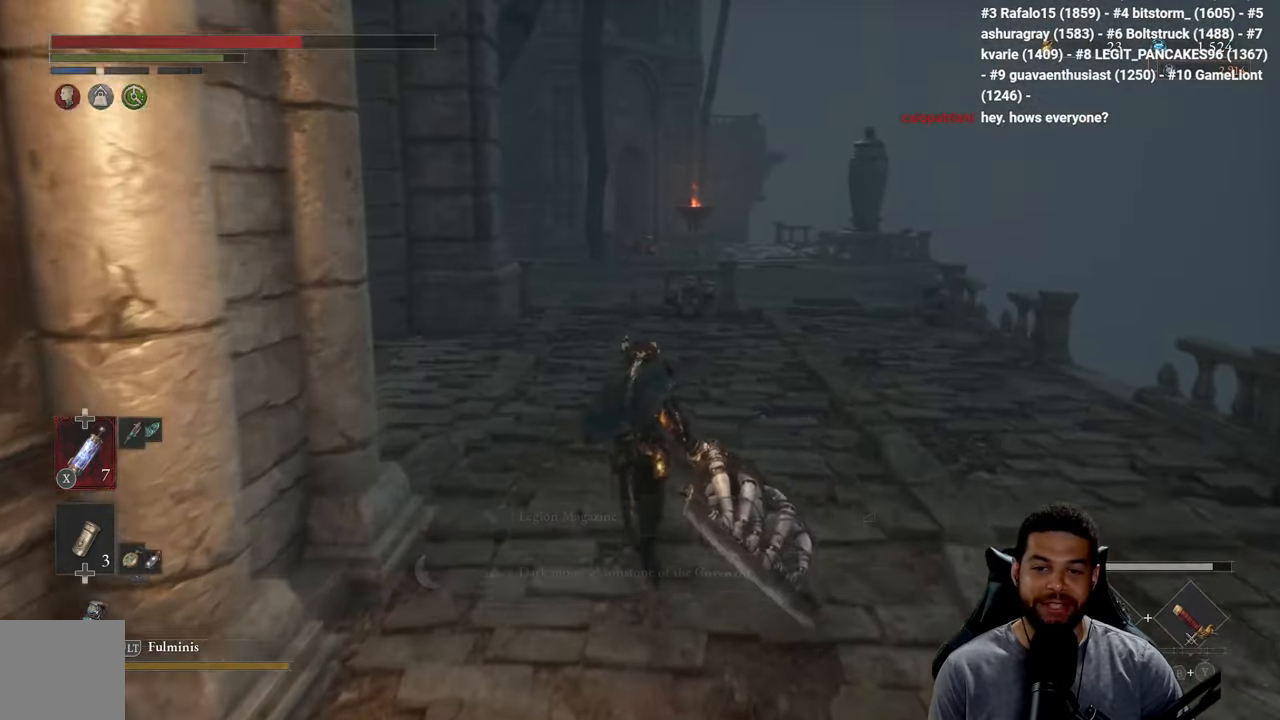
{"buttons": ["B"], "left_stick": "up", "right_stick": "left", "events": [[367, "right_stick", "left"]]}
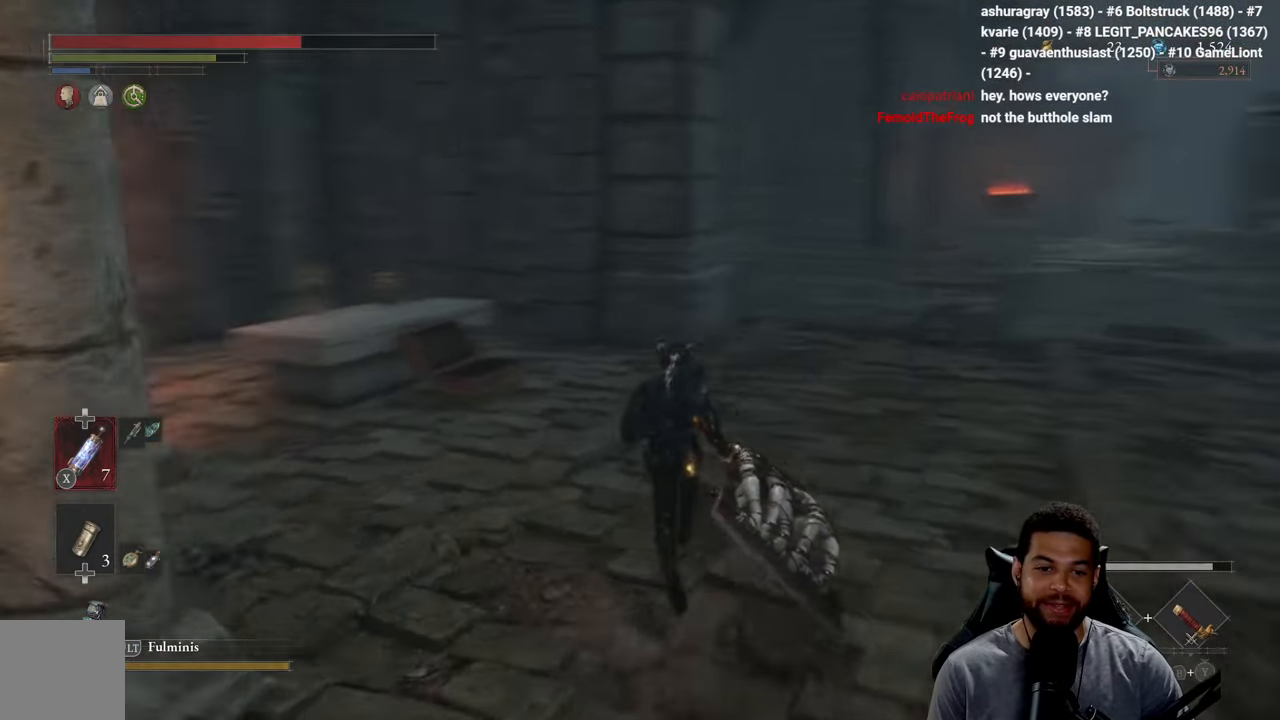
{"buttons": ["B"], "left_stick": "up-right", "right_stick": "center", "events": [[83, "right_stick", "center"], [333, "left_stick", "up-right"]]}
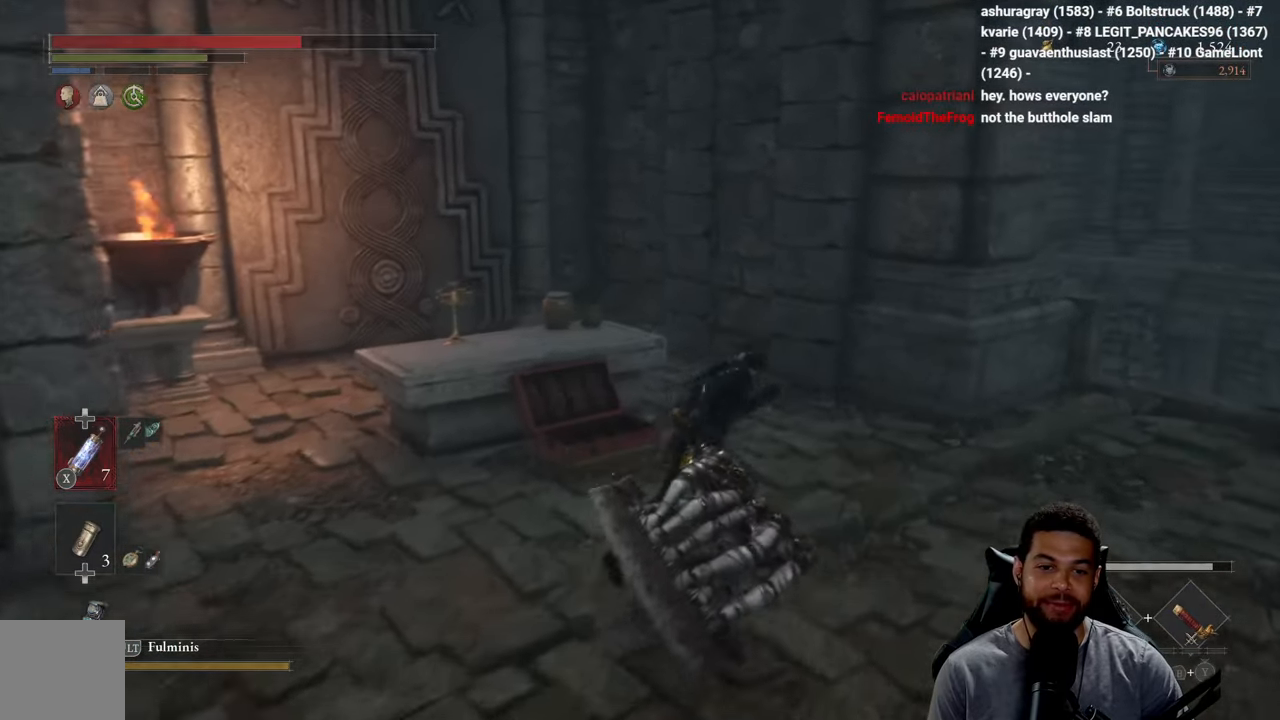
{"buttons": ["B"], "left_stick": "up-right", "right_stick": "center", "events": [[117, "right_stick", "right"], [317, "right_stick", "center"]]}
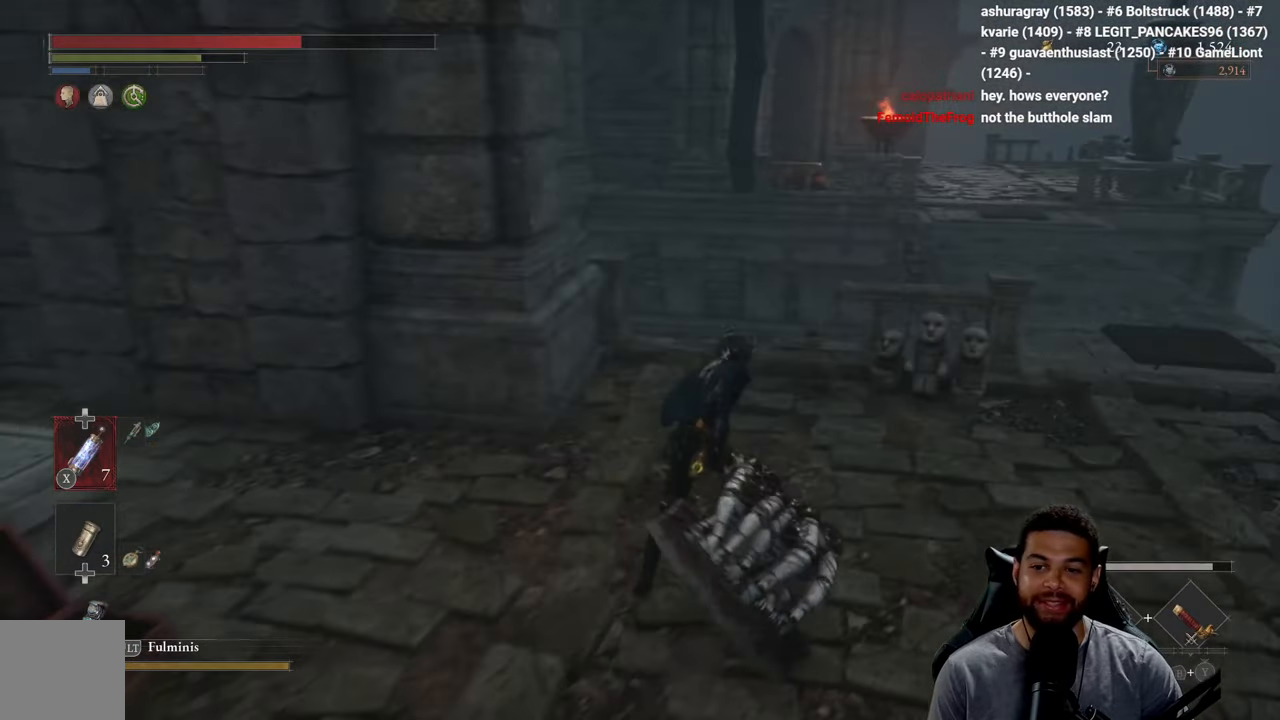
{"buttons": ["B"], "left_stick": "up-right", "right_stick": "center", "events": [[117, "B", "up"], [267, "right_stick", "down"], [417, "right_stick", "center"], [500, "B", "down"]]}
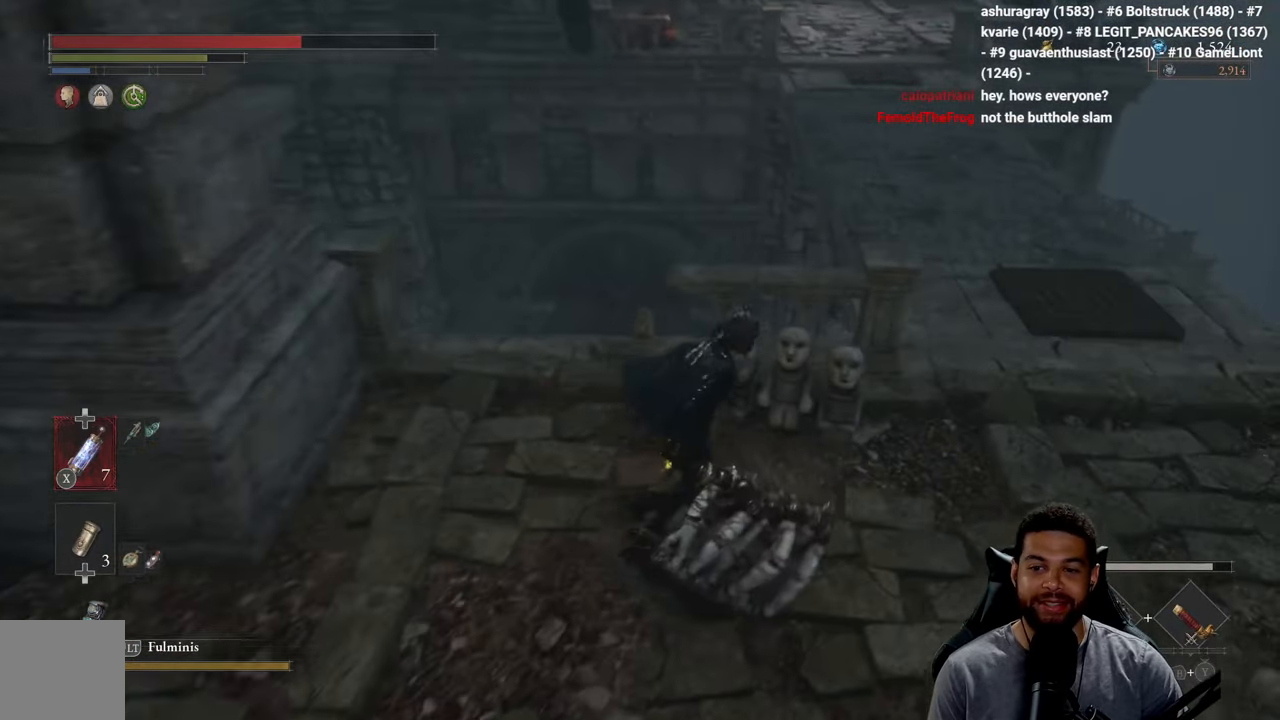
{"buttons": ["B"], "left_stick": "up-right", "right_stick": "up", "events": [[417, "right_stick", "up"]]}
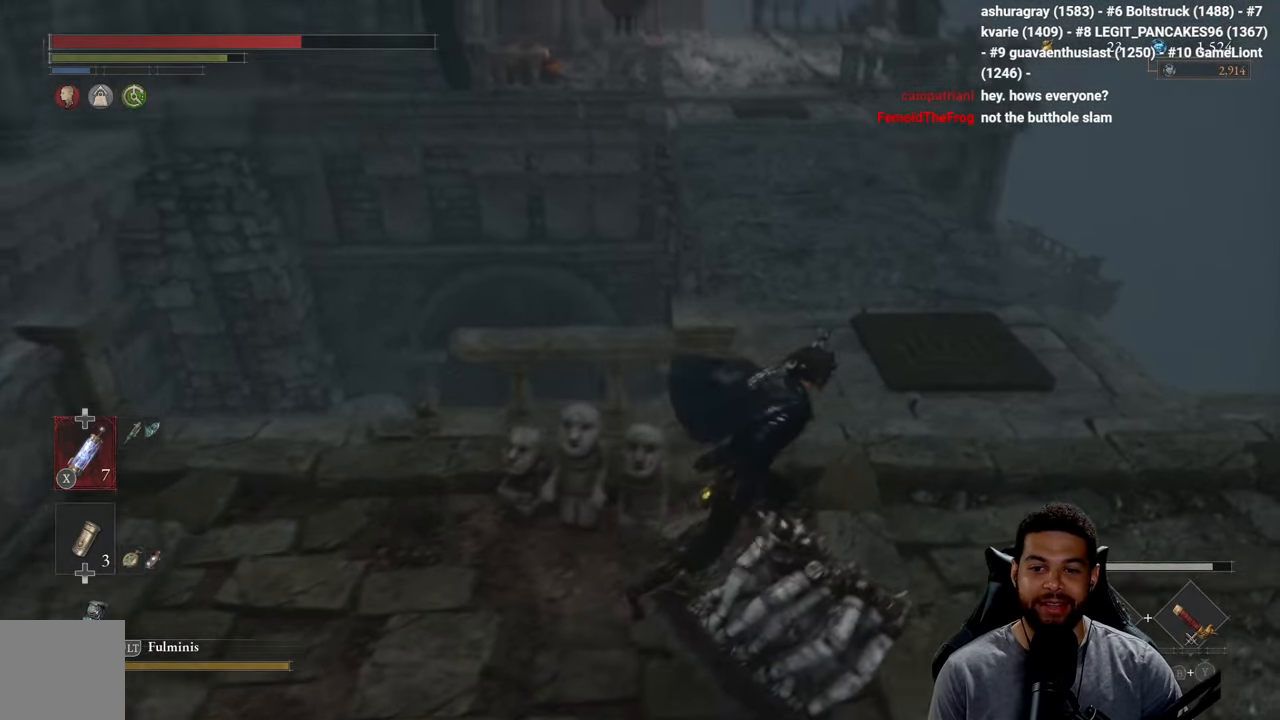
{"buttons": ["B"], "left_stick": "up", "right_stick": "up", "events": [[17, "right_stick", "center"], [283, "left_stick", "up"], [484, "right_stick", "up"]]}
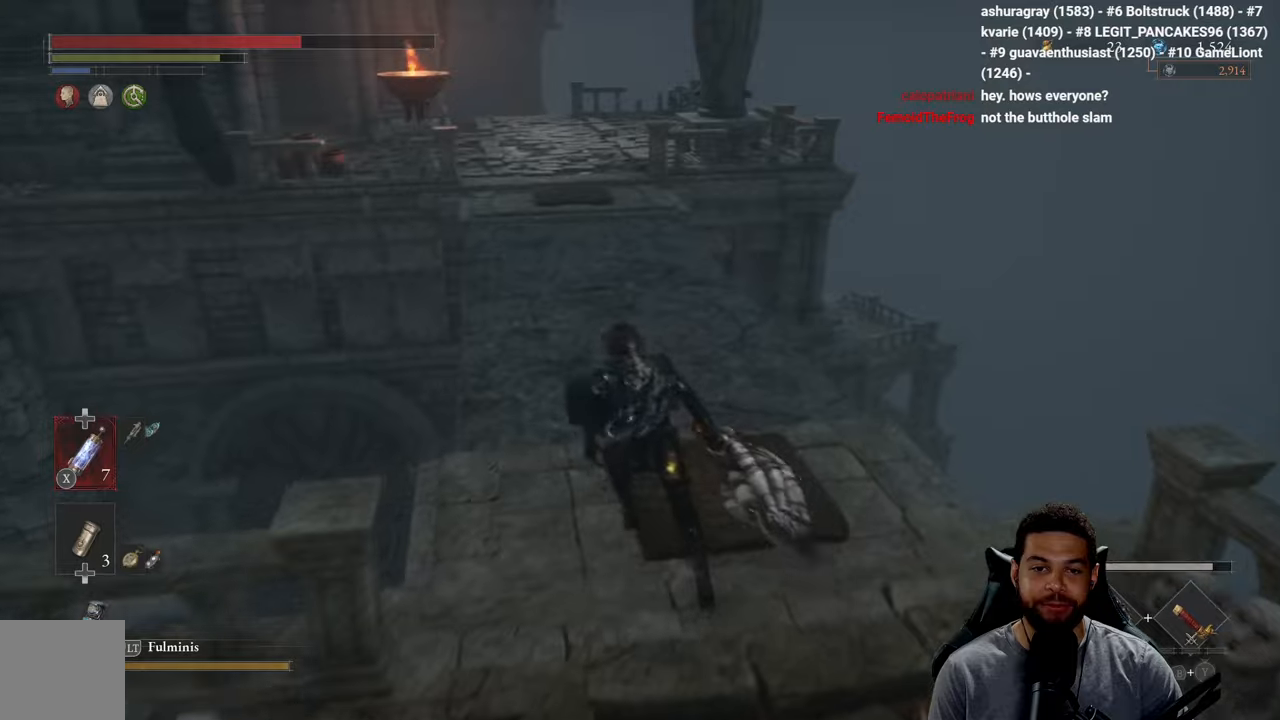
{"buttons": ["B"], "left_stick": "up", "right_stick": "center", "events": [[100, "right_stick", "center"]]}
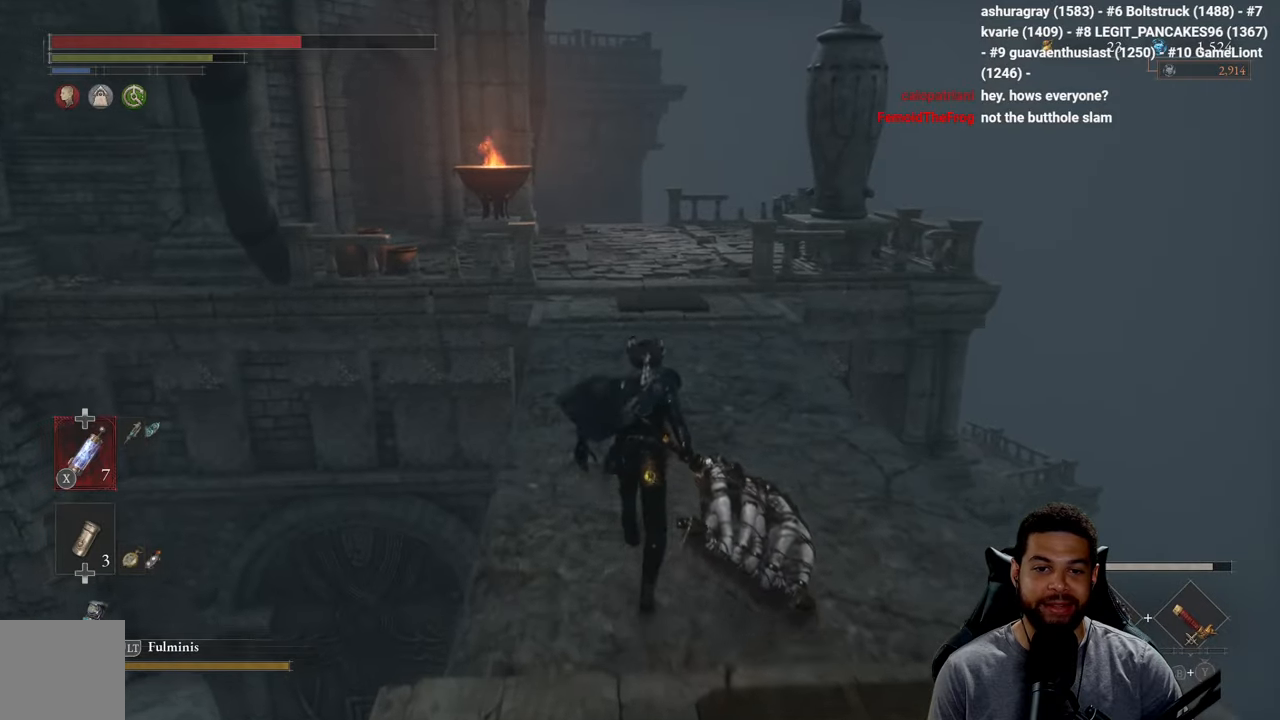
{"buttons": ["B"], "left_stick": "up", "right_stick": "center", "events": []}
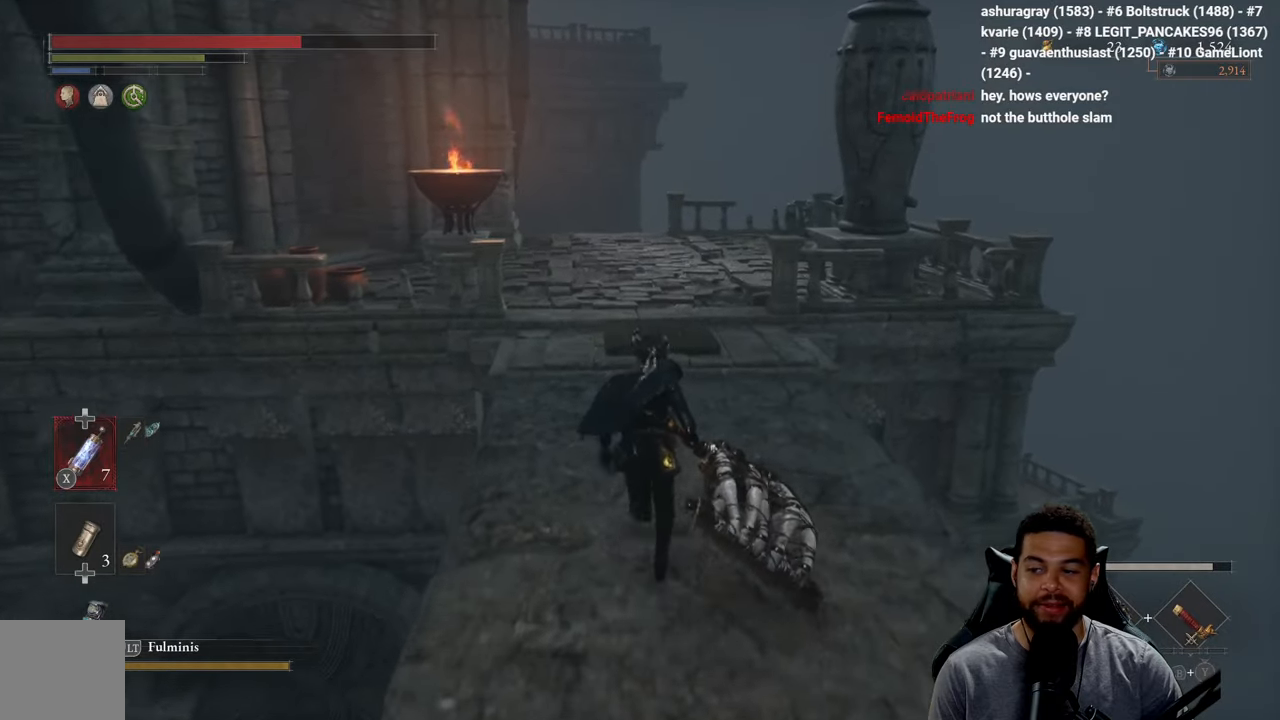
{"buttons": ["B"], "left_stick": "up-right", "right_stick": "center", "events": [[84, "right_stick", "left"], [167, "right_stick", "center"], [384, "left_stick", "up-right"], [384, "right_stick", "down-left"], [450, "right_stick", "center"]]}
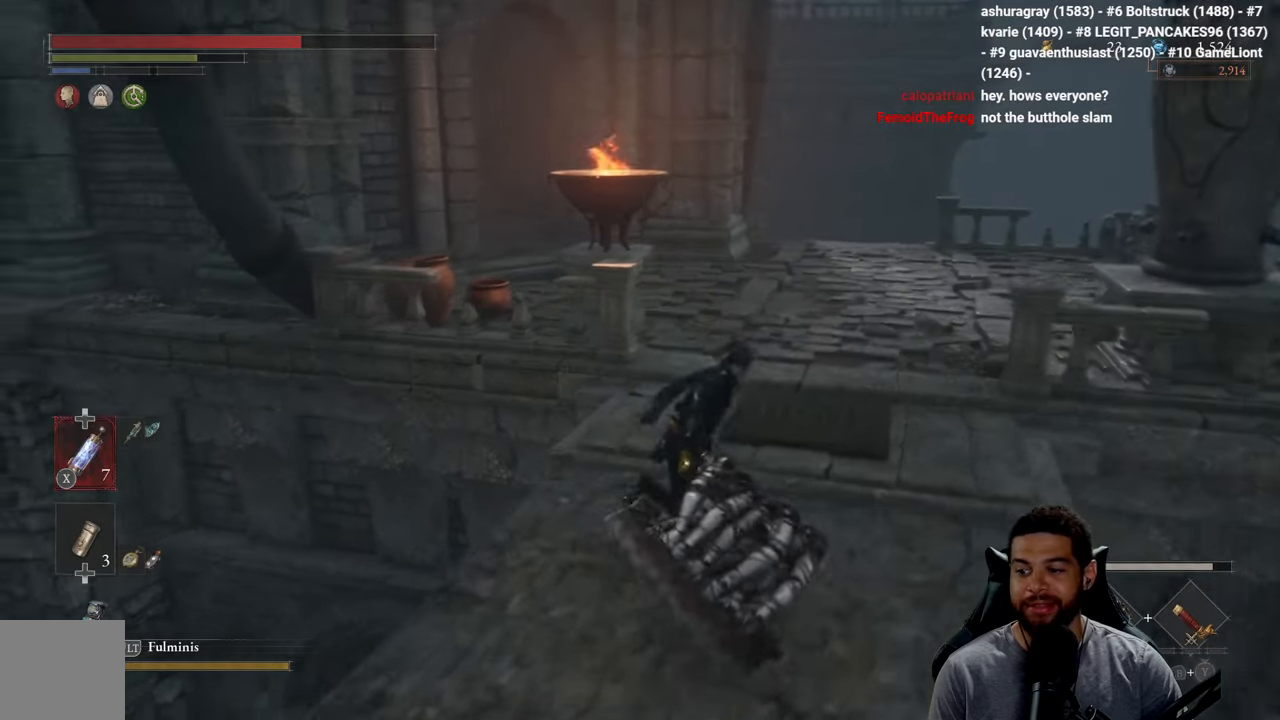
{"buttons": ["B"], "left_stick": "up", "right_stick": "center", "events": [[217, "left_stick", "up"], [300, "right_stick", "up"], [400, "right_stick", "center"]]}
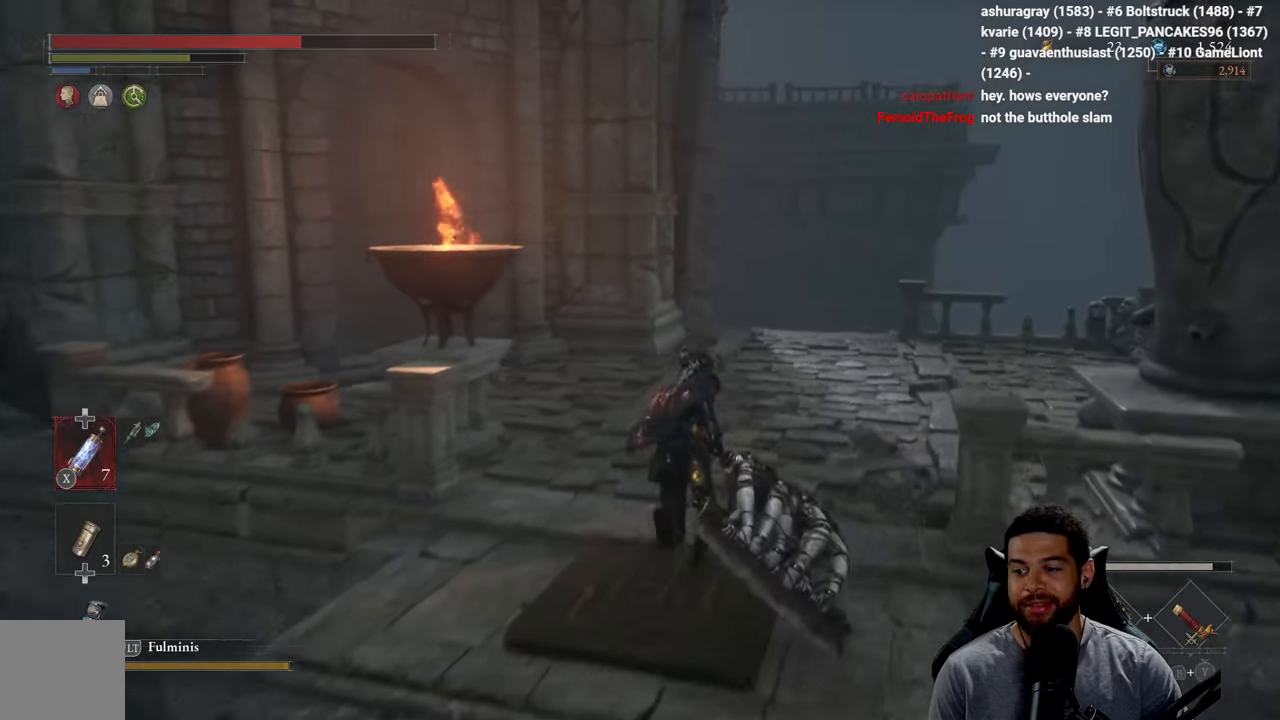
{"buttons": ["B"], "left_stick": "up", "right_stick": "left", "events": [[450, "right_stick", "left"]]}
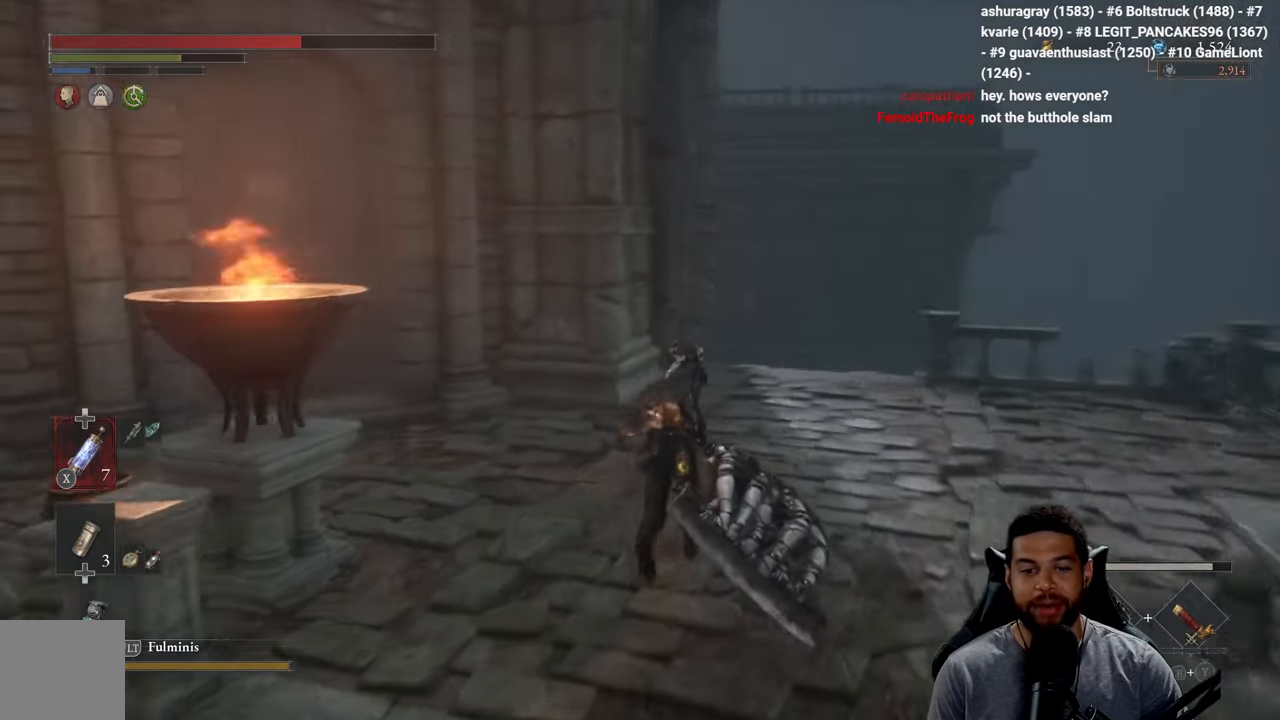
{"buttons": [], "left_stick": "up-right", "right_stick": "center", "events": [[100, "left_stick", "up-right"], [134, "right_stick", "center"], [400, "B", "up"]]}
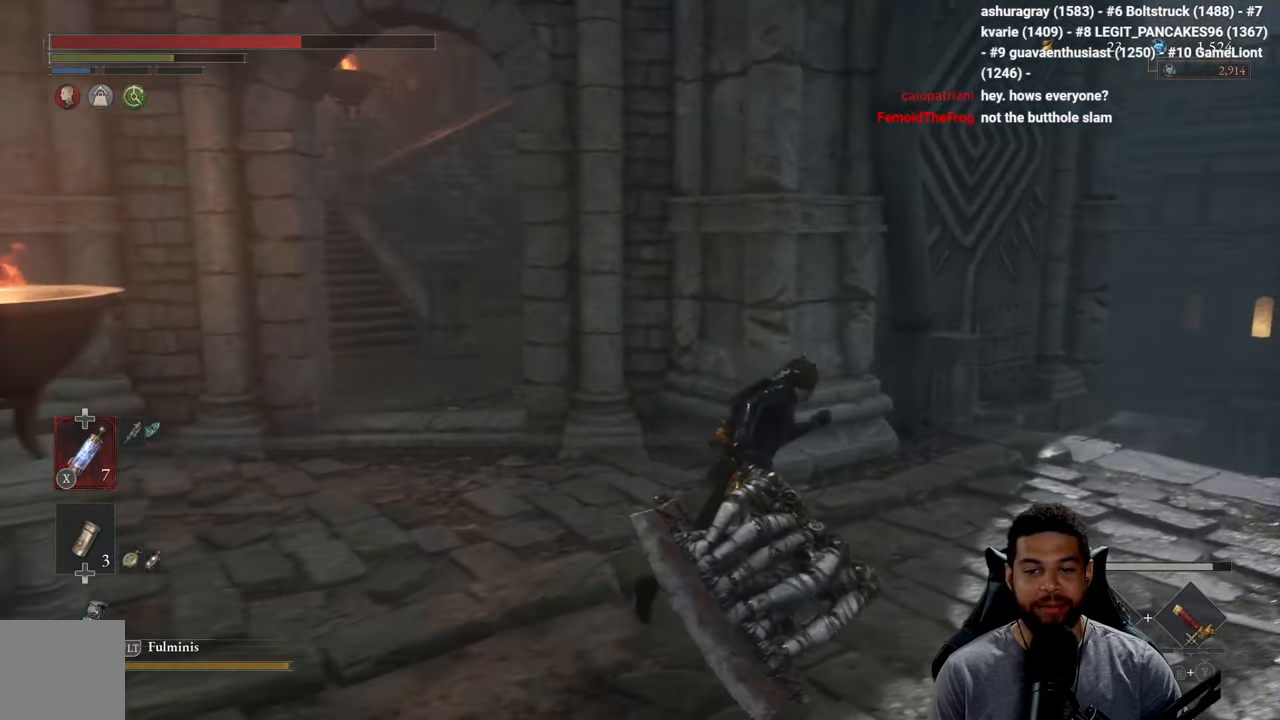
{"buttons": [], "left_stick": "left", "right_stick": "center", "events": [[84, "right_stick", "down-right"], [200, "left_stick", "up"], [200, "right_stick", "center"], [300, "left_stick", "up-left"], [417, "left_stick", "left"]]}
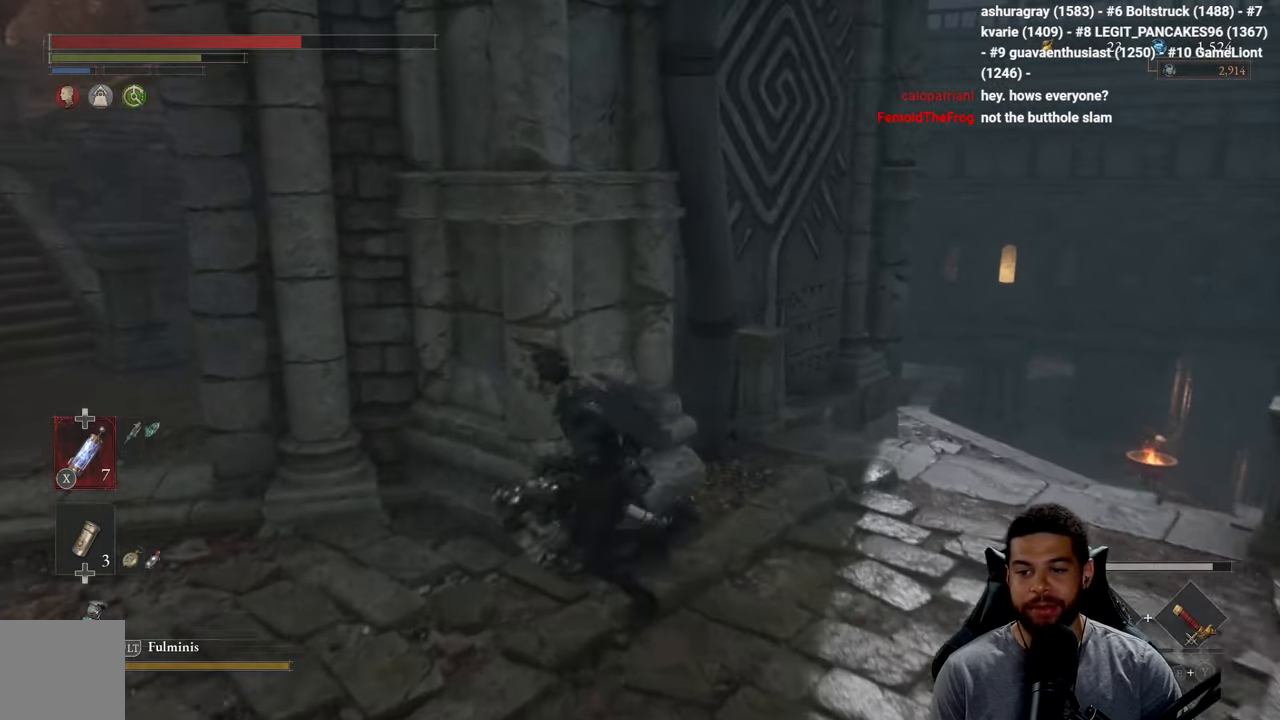
{"buttons": ["B"], "left_stick": "up-left", "right_stick": "center", "events": [[184, "right_stick", "left"], [284, "left_stick", "up-left"], [350, "right_stick", "center"], [500, "B", "down"]]}
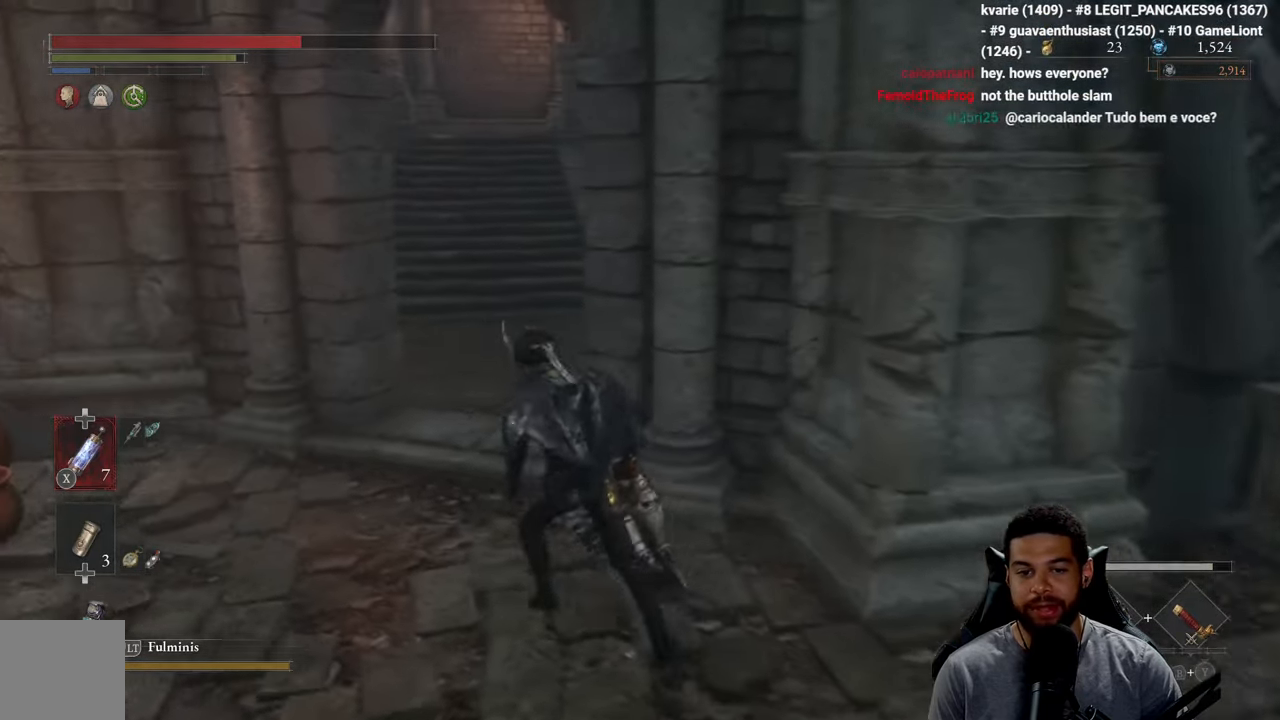
{"buttons": ["B"], "left_stick": "right", "right_stick": "center", "events": [[200, "left_stick", "up"], [450, "left_stick", "right"]]}